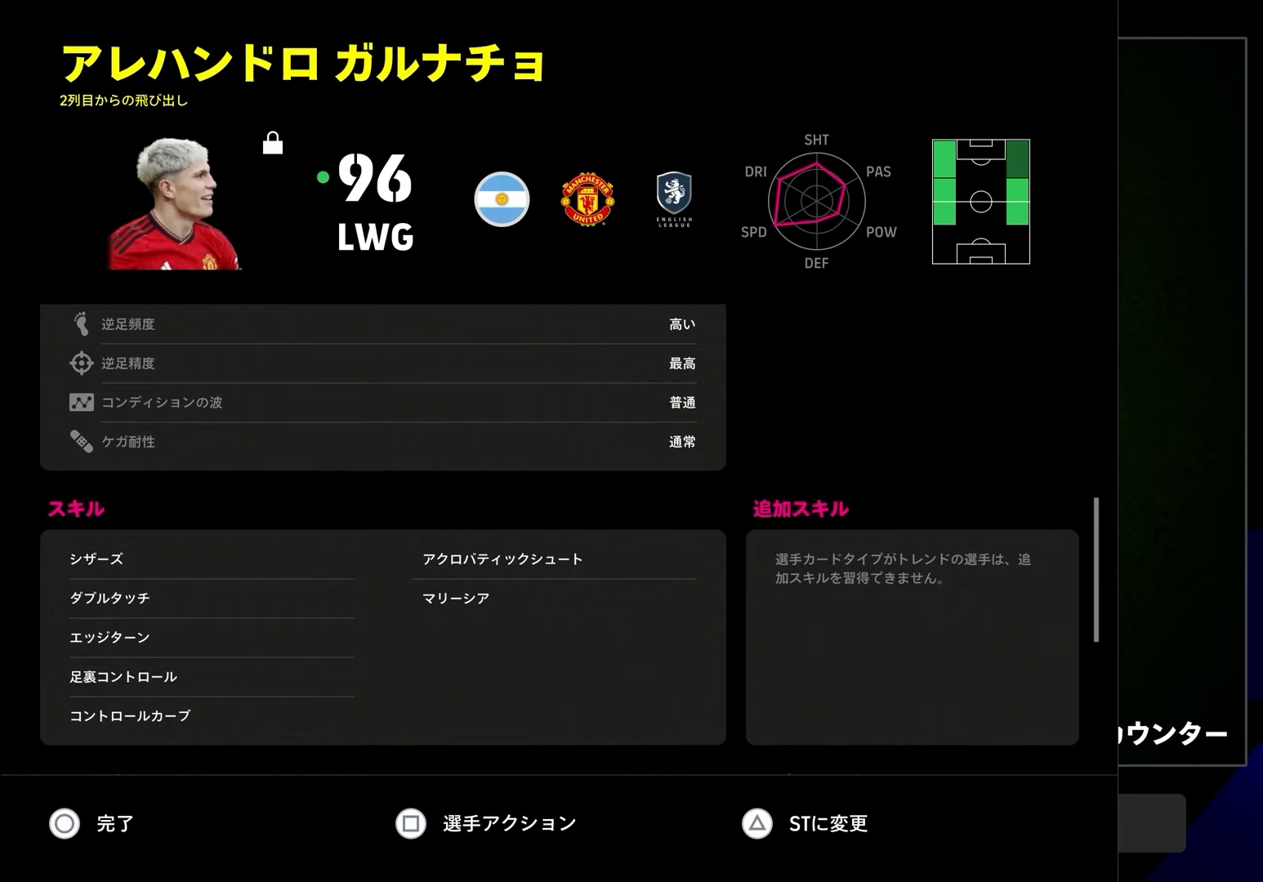
Gameplay with a controller (PlayStation layout); each line is a JSON object with the inputs held at the frame after it. "events" lists button and stick changes between this image and that frame as [ms after this image, input, new state], when the widget could be followed in between.
{"buttons": [], "left_stick": "center", "right_stick": "center", "events": []}
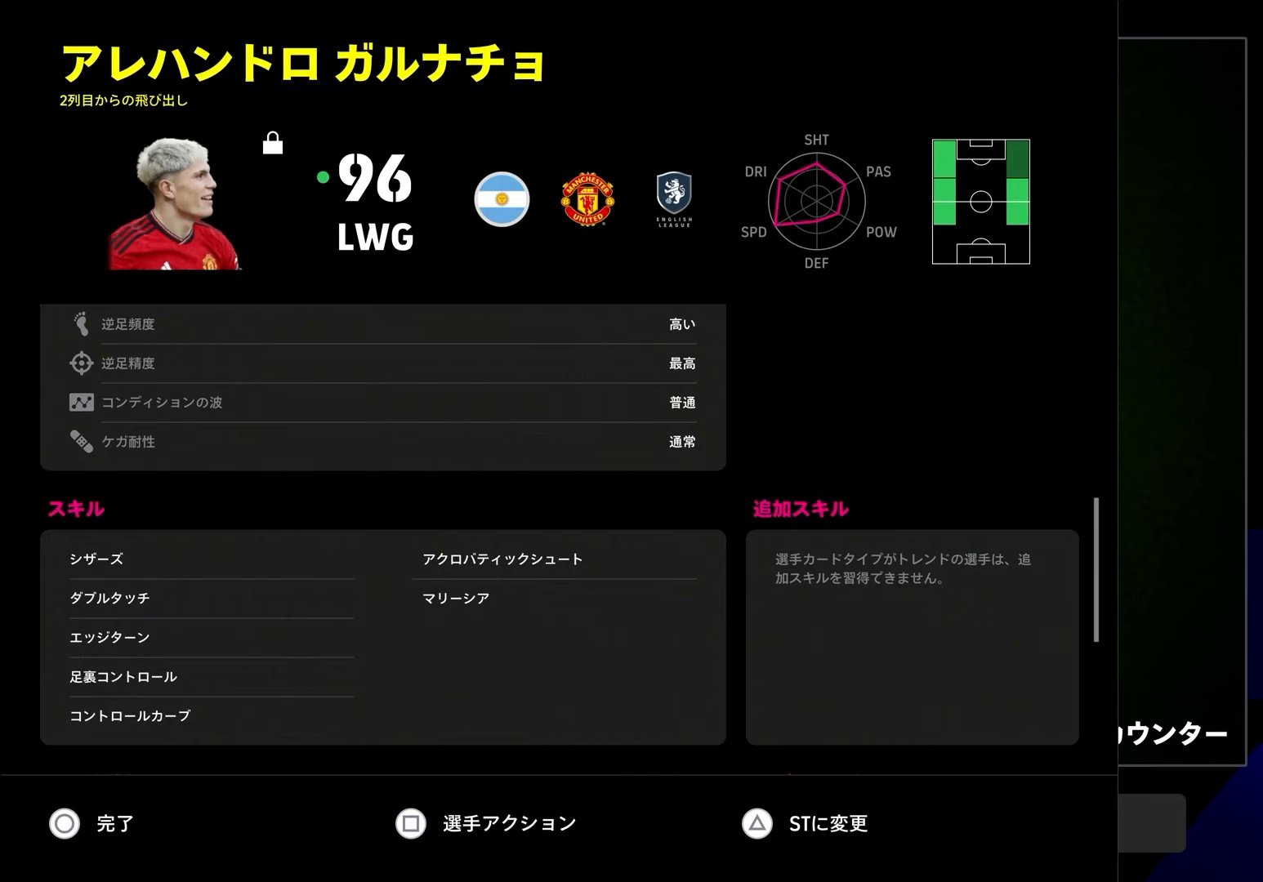
{"buttons": [], "left_stick": "up-left", "right_stick": "center", "events": [[33, "left_stick", "up-left"]]}
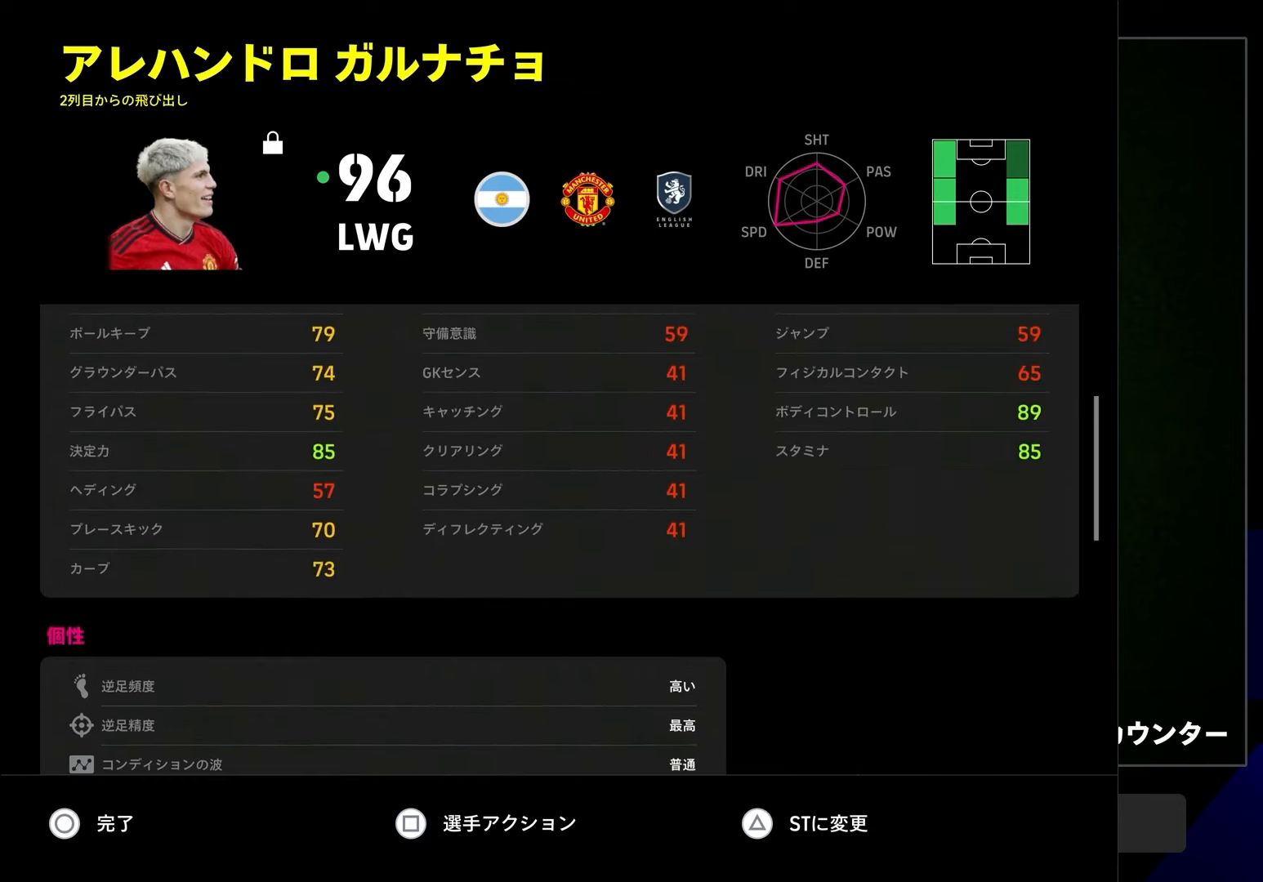
{"buttons": [], "left_stick": "up-left", "right_stick": "center", "events": [[217, "left_stick", "center"], [450, "left_stick", "up-left"]]}
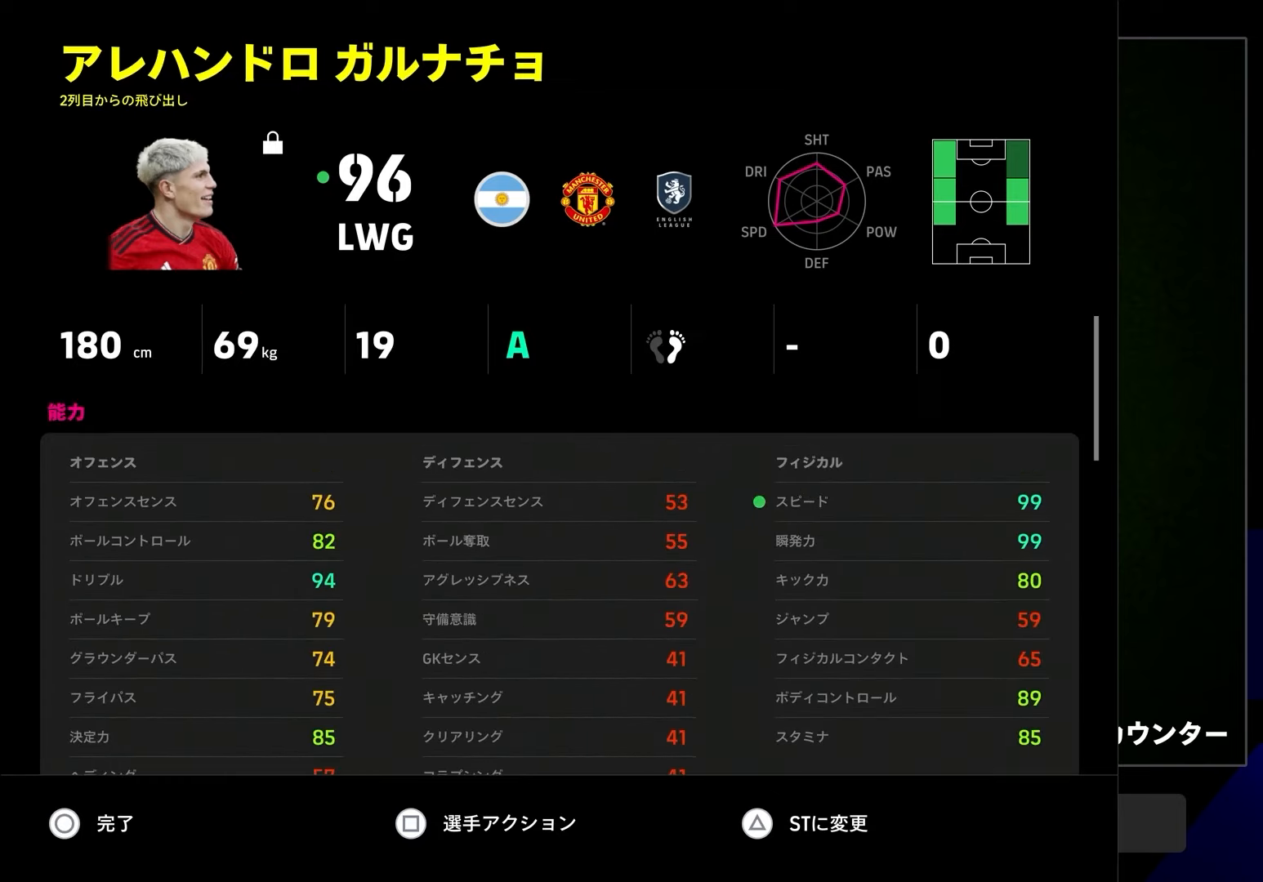
{"buttons": [], "left_stick": "center", "right_stick": "center", "events": [[67, "left_stick", "center"]]}
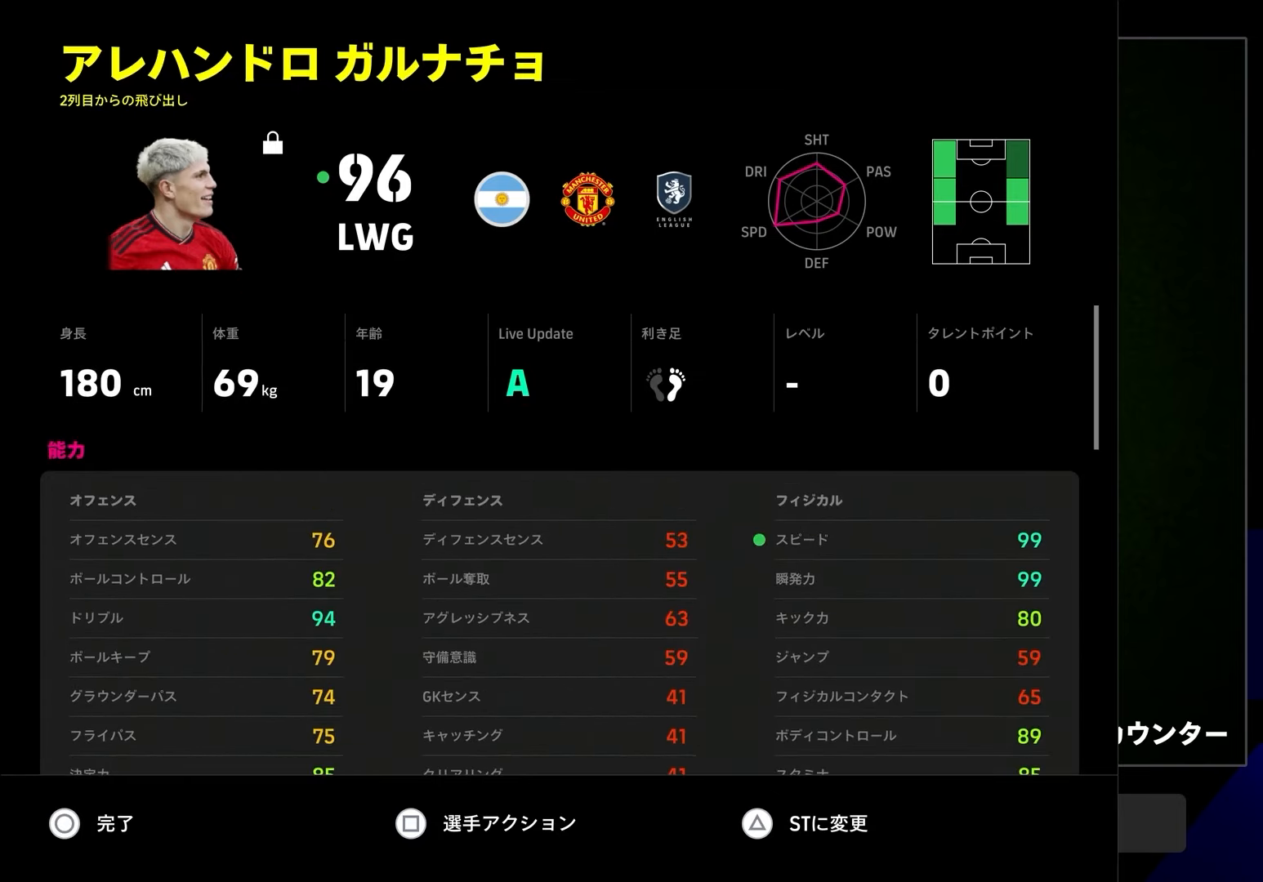
{"buttons": [], "left_stick": "up-left", "right_stick": "center", "events": [[33, "left_stick", "down"], [283, "left_stick", "center"], [467, "left_stick", "up-left"]]}
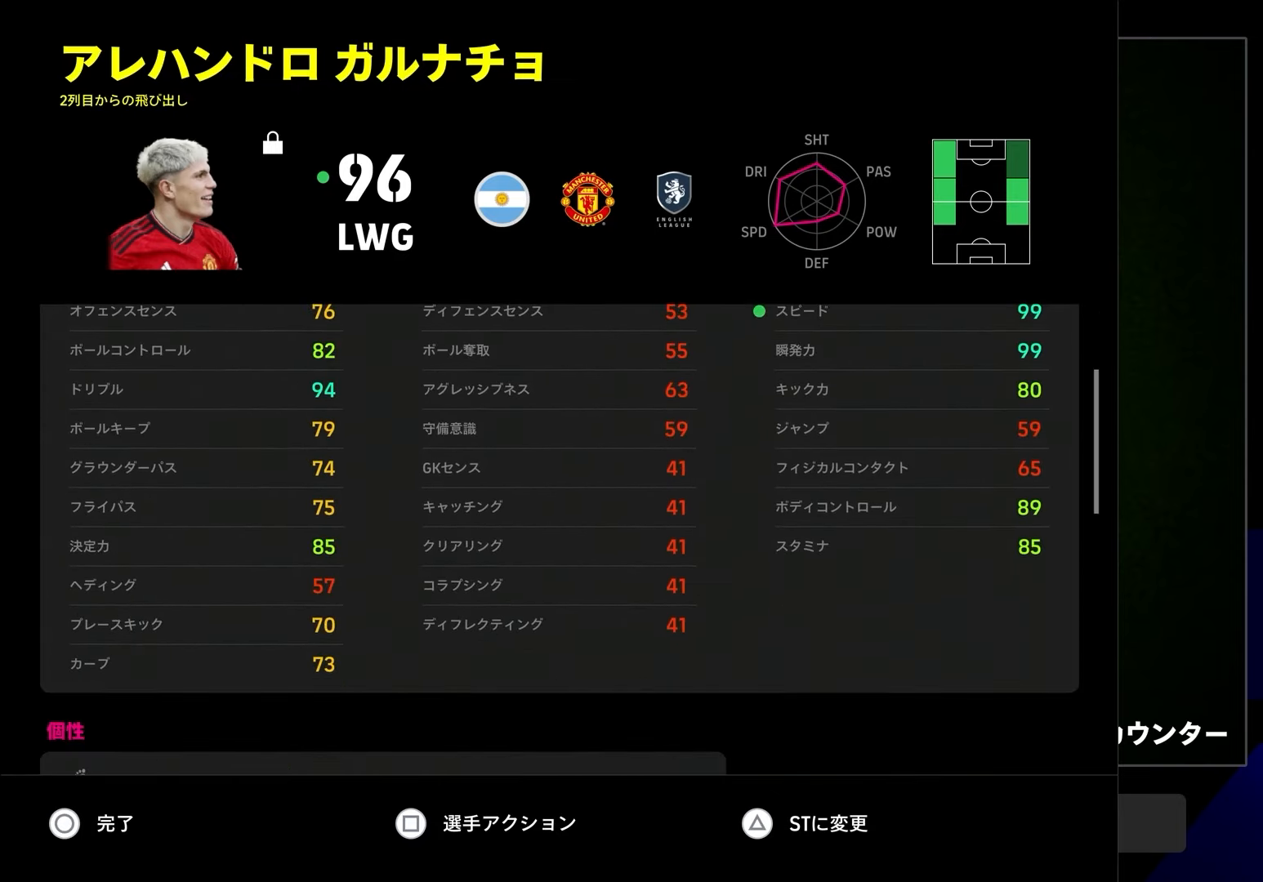
{"buttons": [], "left_stick": "center", "right_stick": "center", "events": [[133, "left_stick", "center"], [300, "left_stick", "up-left"], [400, "left_stick", "center"]]}
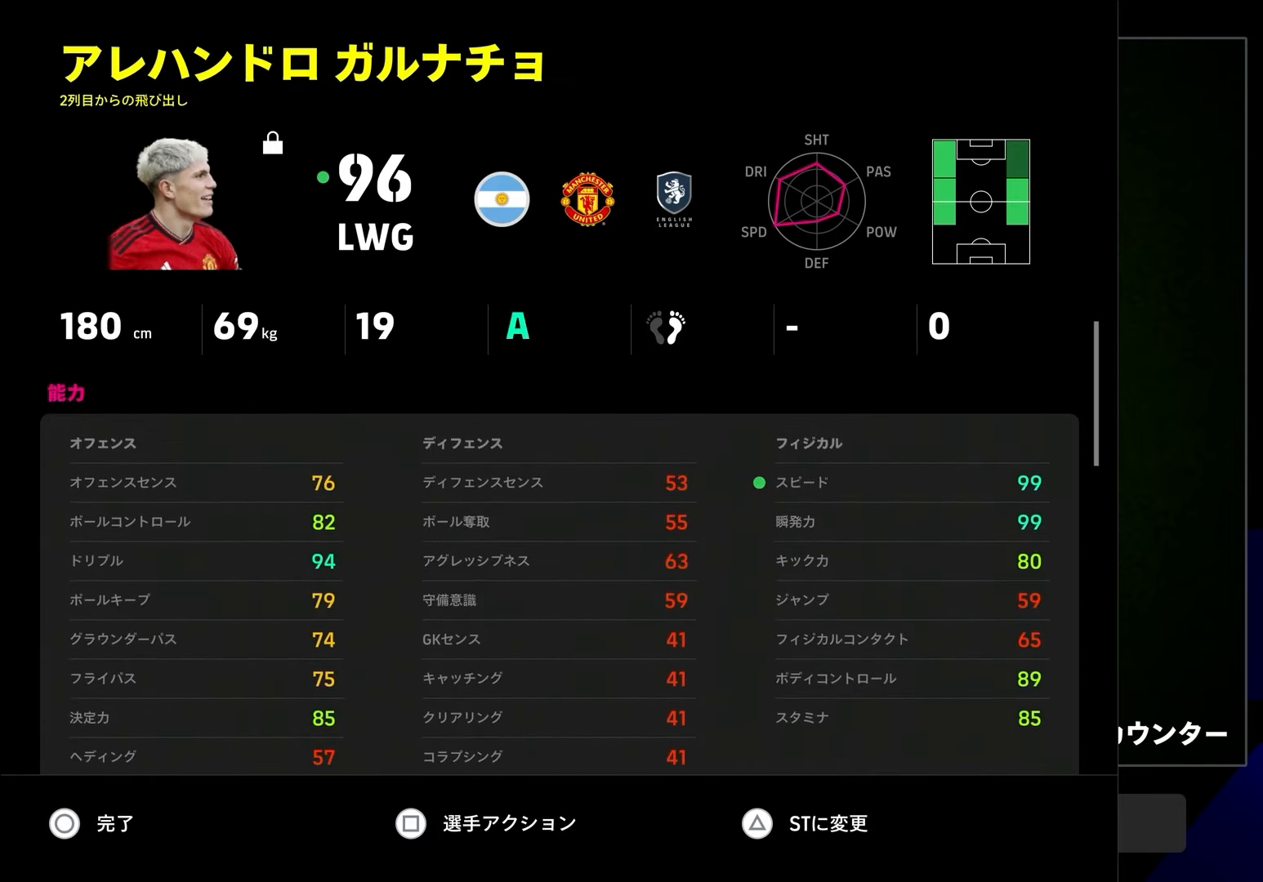
{"buttons": [], "left_stick": "center", "right_stick": "center", "events": []}
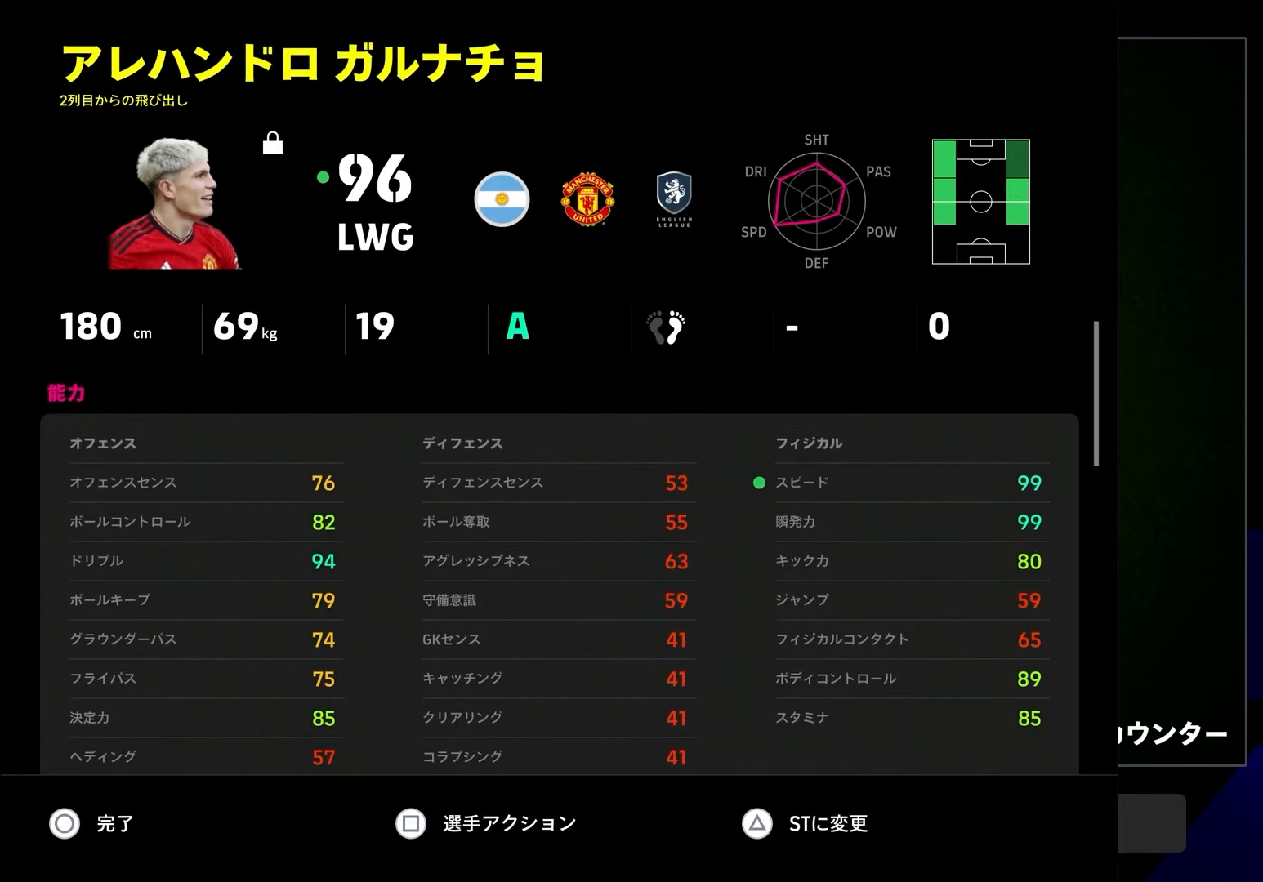
{"buttons": [], "left_stick": "center", "right_stick": "center", "events": []}
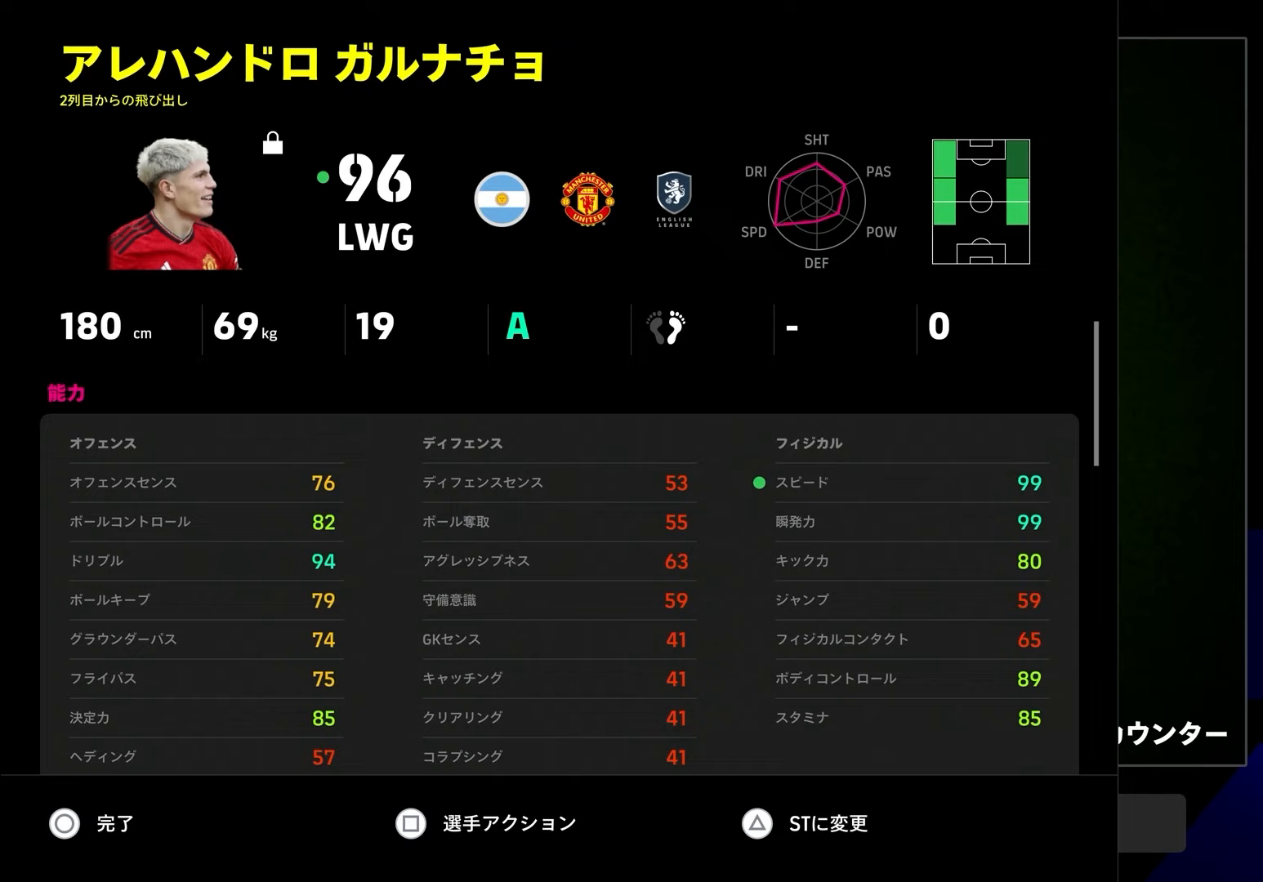
{"buttons": [], "left_stick": "center", "right_stick": "center", "events": [[117, "left_stick", "down"], [217, "left_stick", "center"]]}
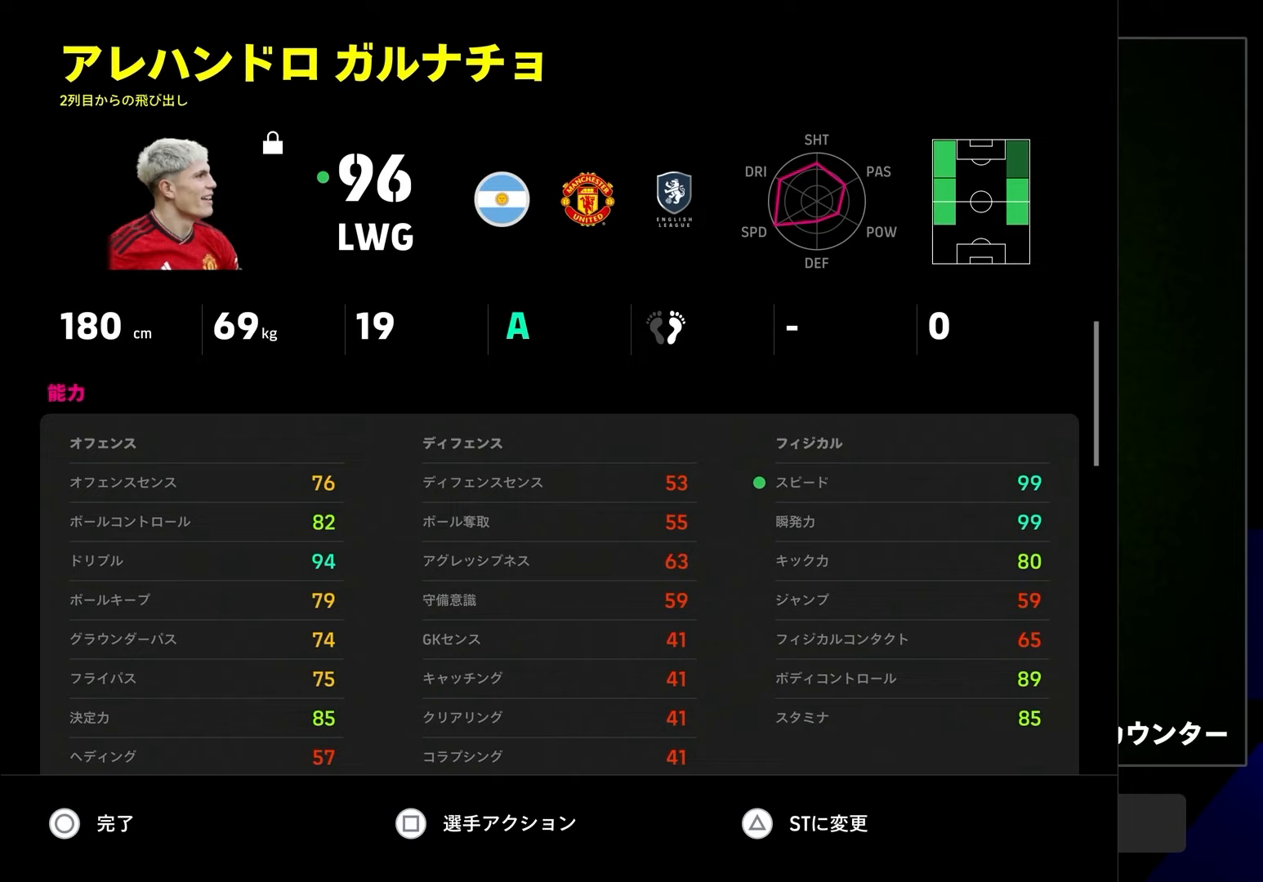
{"buttons": [], "left_stick": "center", "right_stick": "center", "events": [[50, "left_stick", "down-right"], [167, "left_stick", "center"]]}
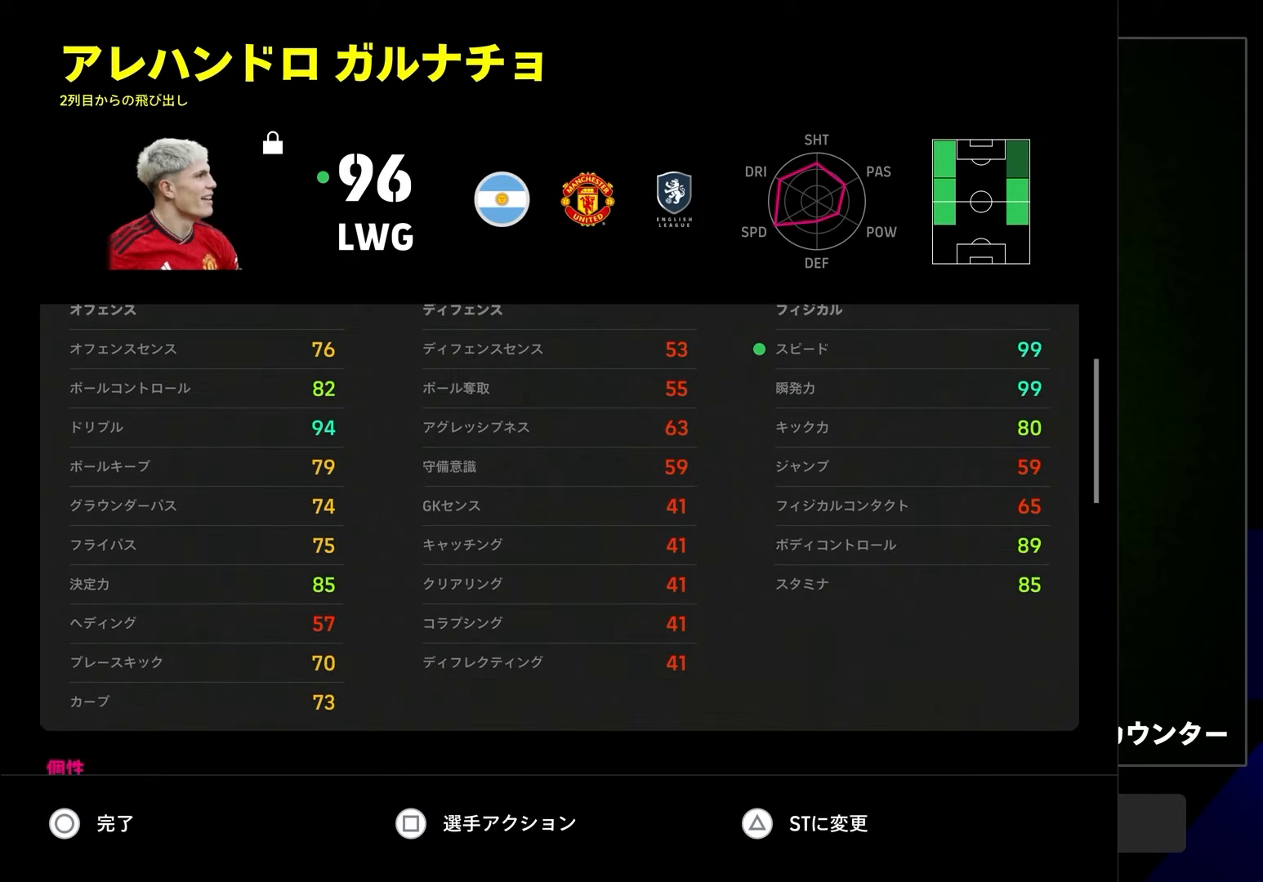
{"buttons": [], "left_stick": "down", "right_stick": "center", "events": [[367, "left_stick", "down"]]}
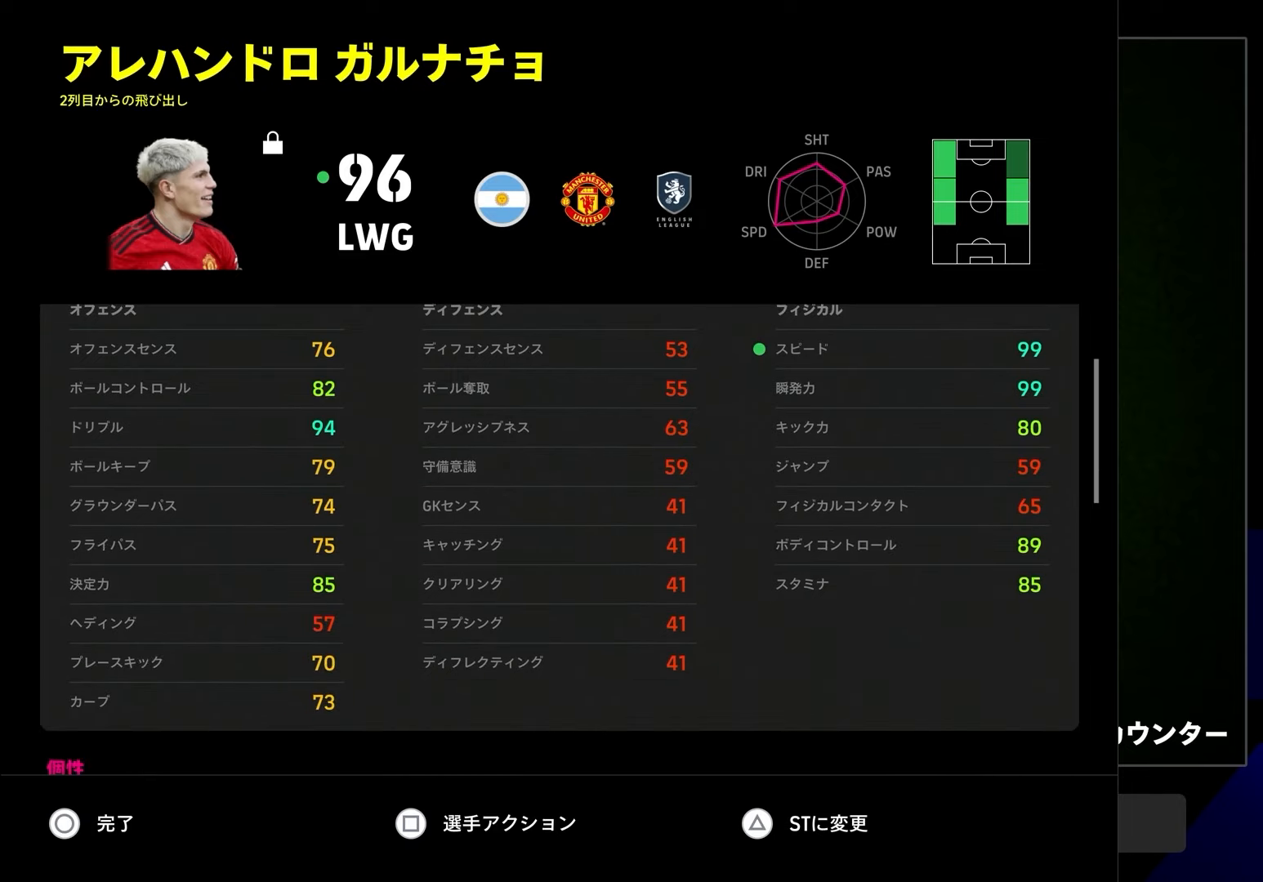
{"buttons": [], "left_stick": "center", "right_stick": "center", "events": [[100, "left_stick", "center"], [167, "left_stick", "down-right"], [483, "left_stick", "center"]]}
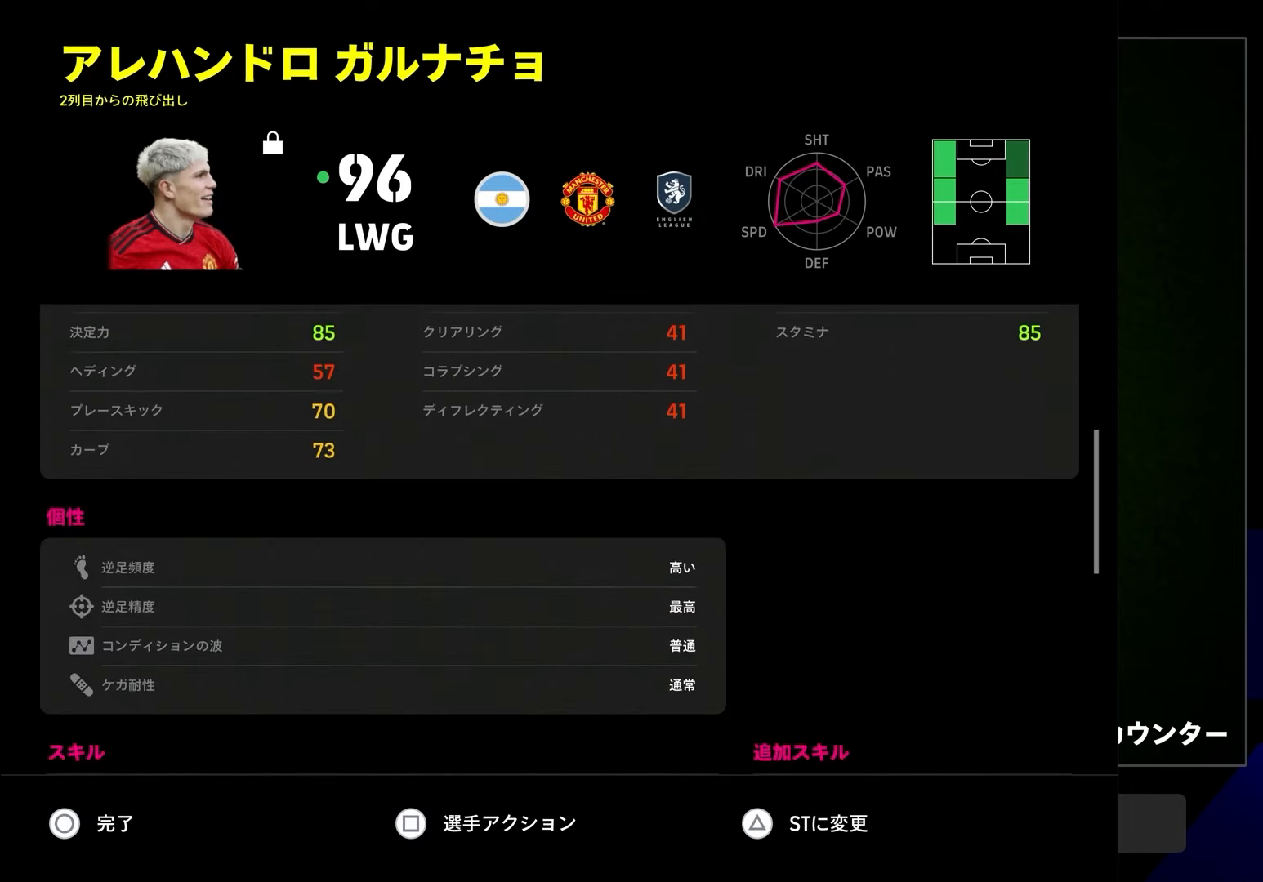
{"buttons": [], "left_stick": "up-left", "right_stick": "center", "events": [[50, "left_stick", "up-left"]]}
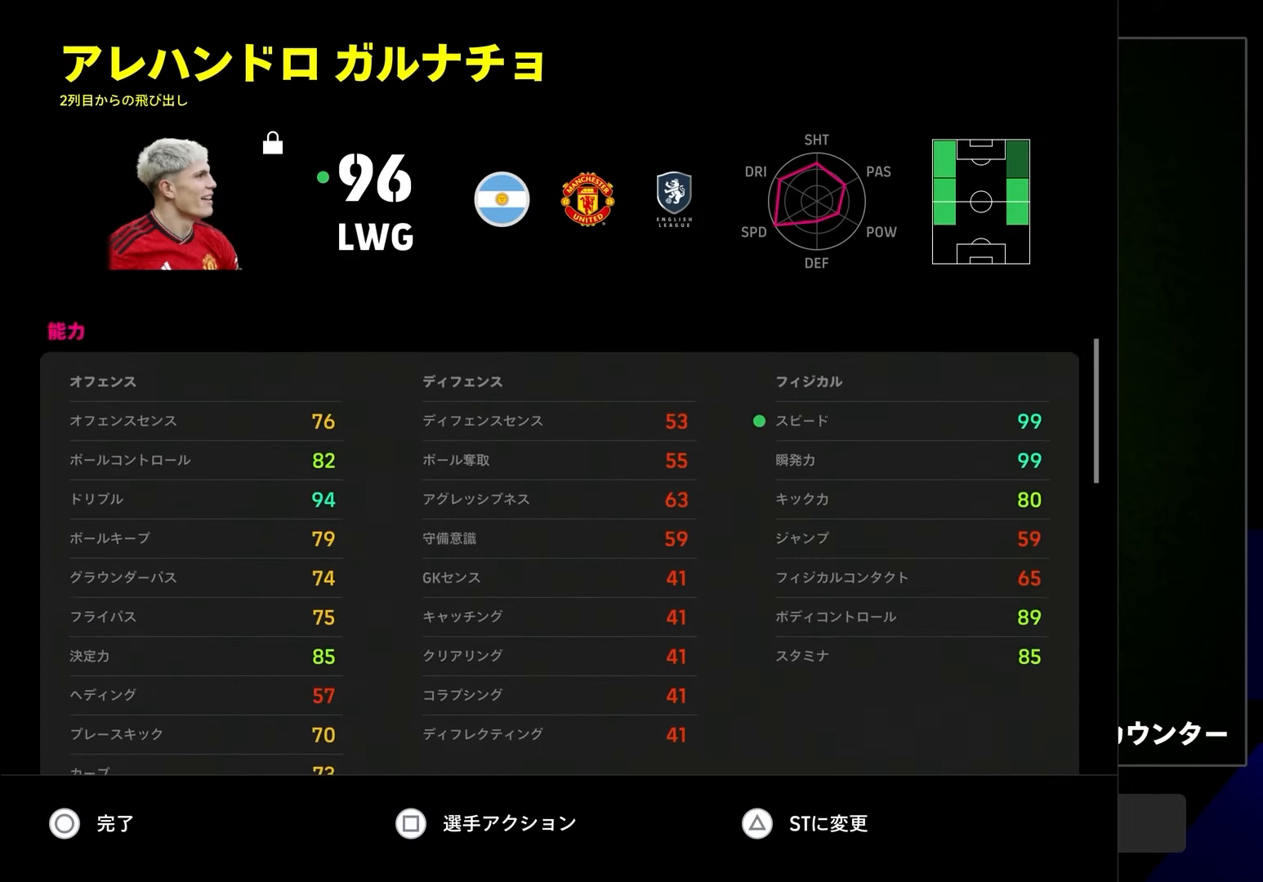
{"buttons": [], "left_stick": "center", "right_stick": "center", "events": [[283, "left_stick", "center"]]}
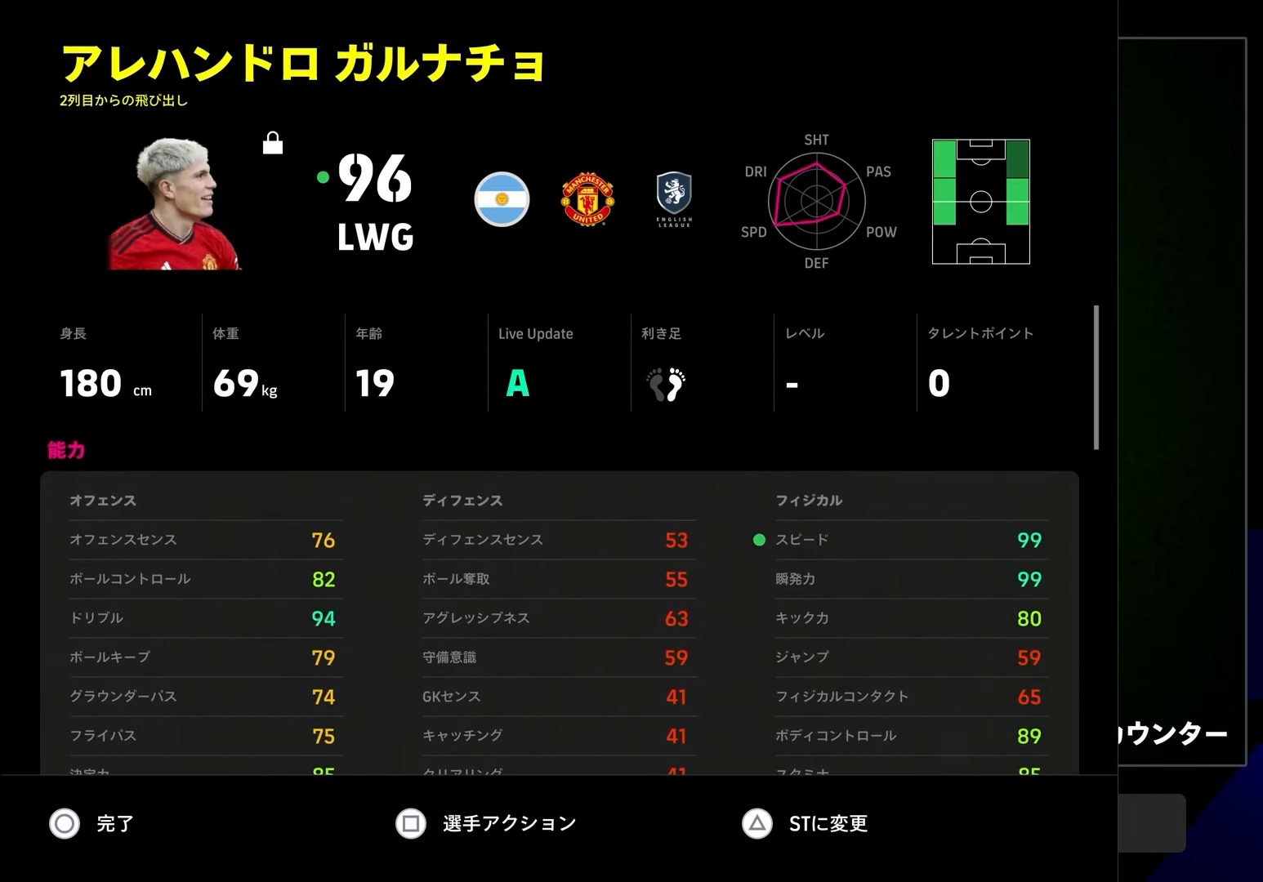
{"buttons": [], "left_stick": "center", "right_stick": "center", "events": [[17, "left_stick", "down"], [433, "left_stick", "center"]]}
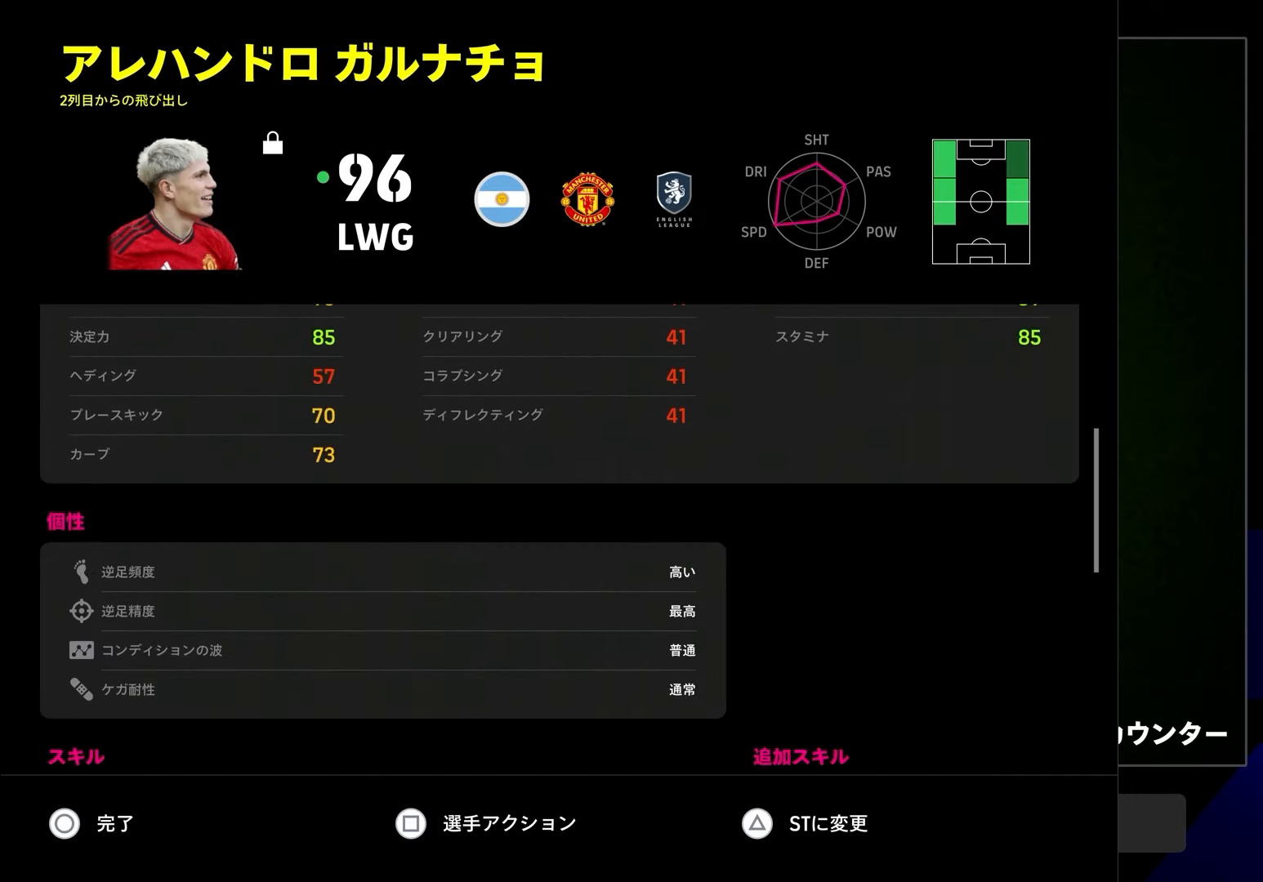
{"buttons": [], "left_stick": "center", "right_stick": "center", "events": []}
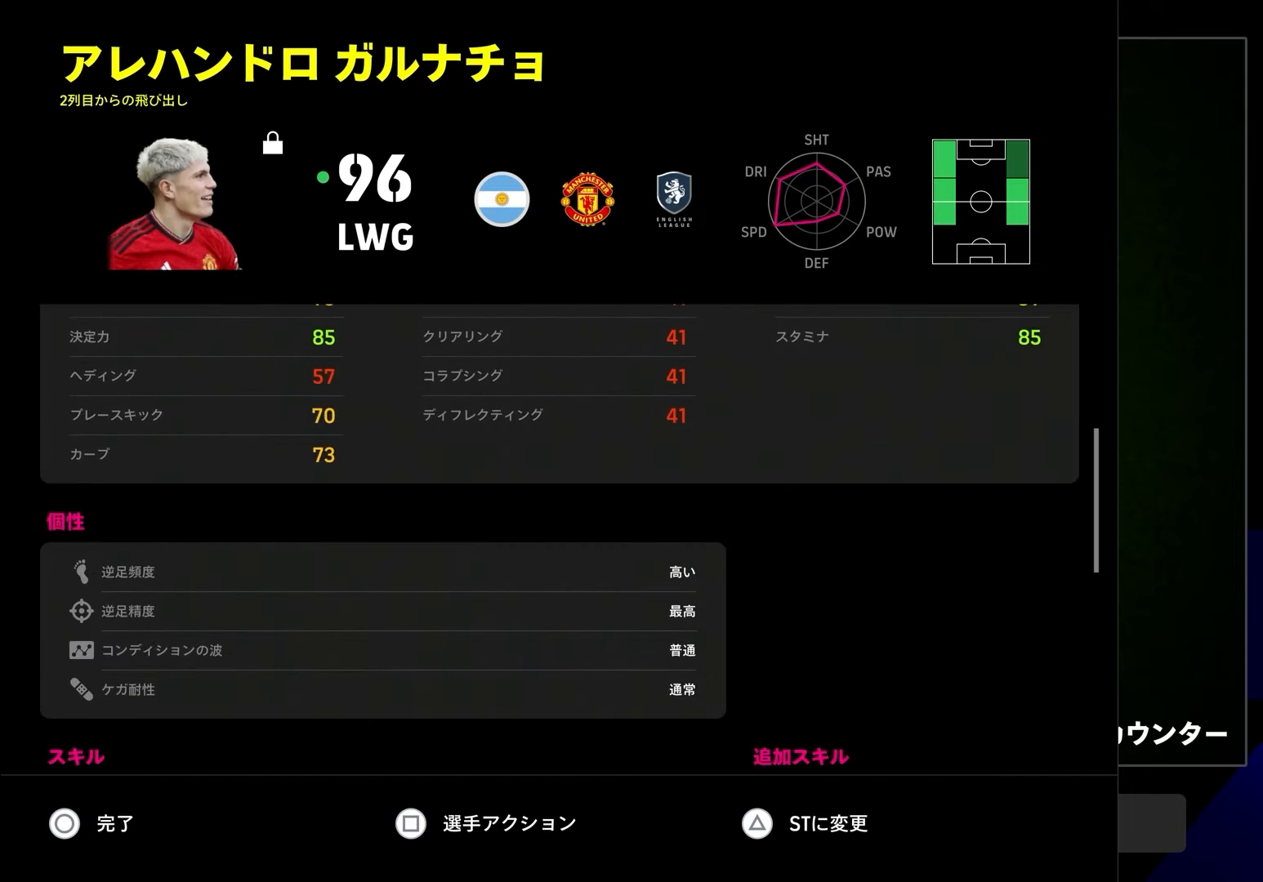
{"buttons": ["CIRCLE"], "left_stick": "center", "right_stick": "center", "events": [[117, "left_stick", "up-left"], [200, "left_stick", "center"], [467, "CIRCLE", "down"]]}
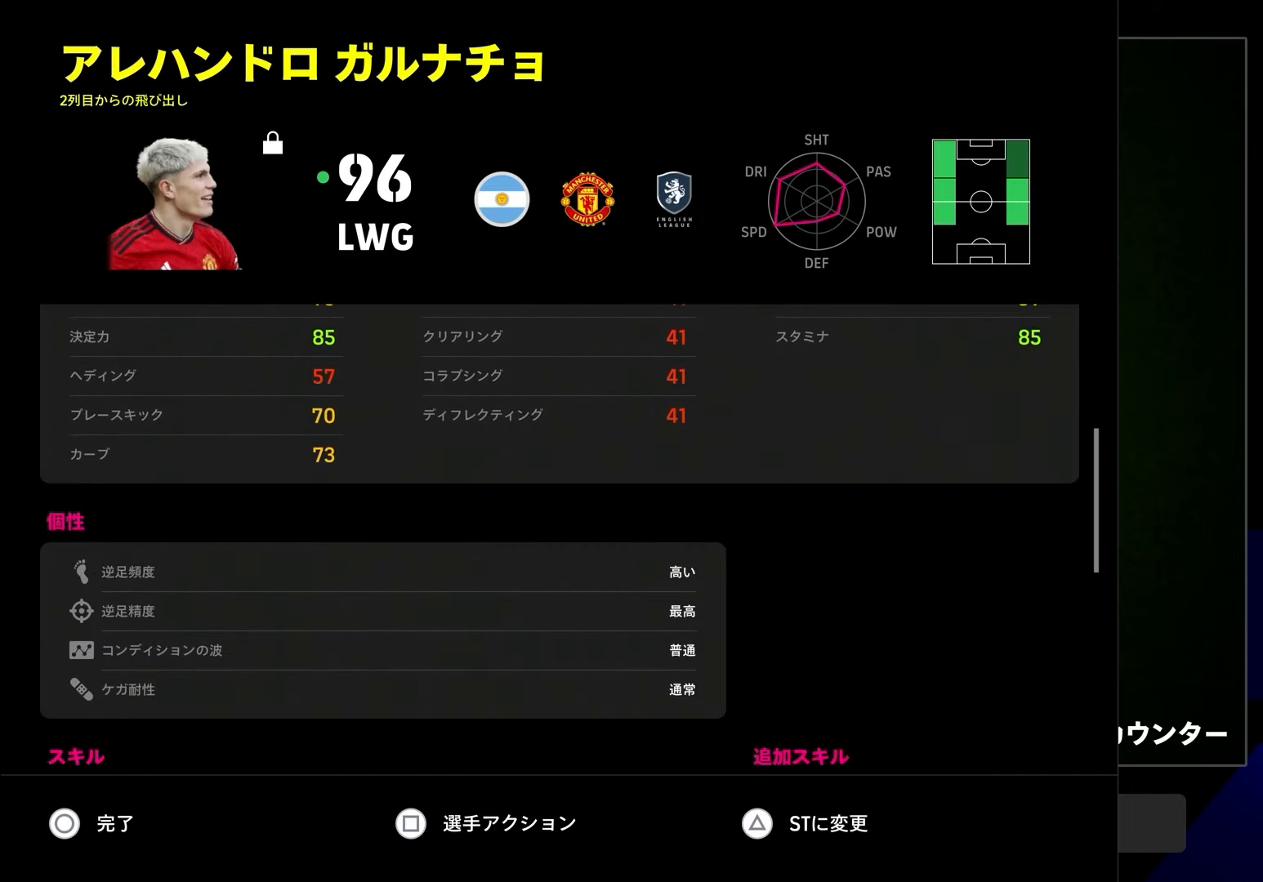
{"buttons": [], "left_stick": "left", "right_stick": "center", "events": [[117, "CIRCLE", "up"], [183, "left_stick", "left"], [333, "left_stick", "center"], [417, "left_stick", "left"]]}
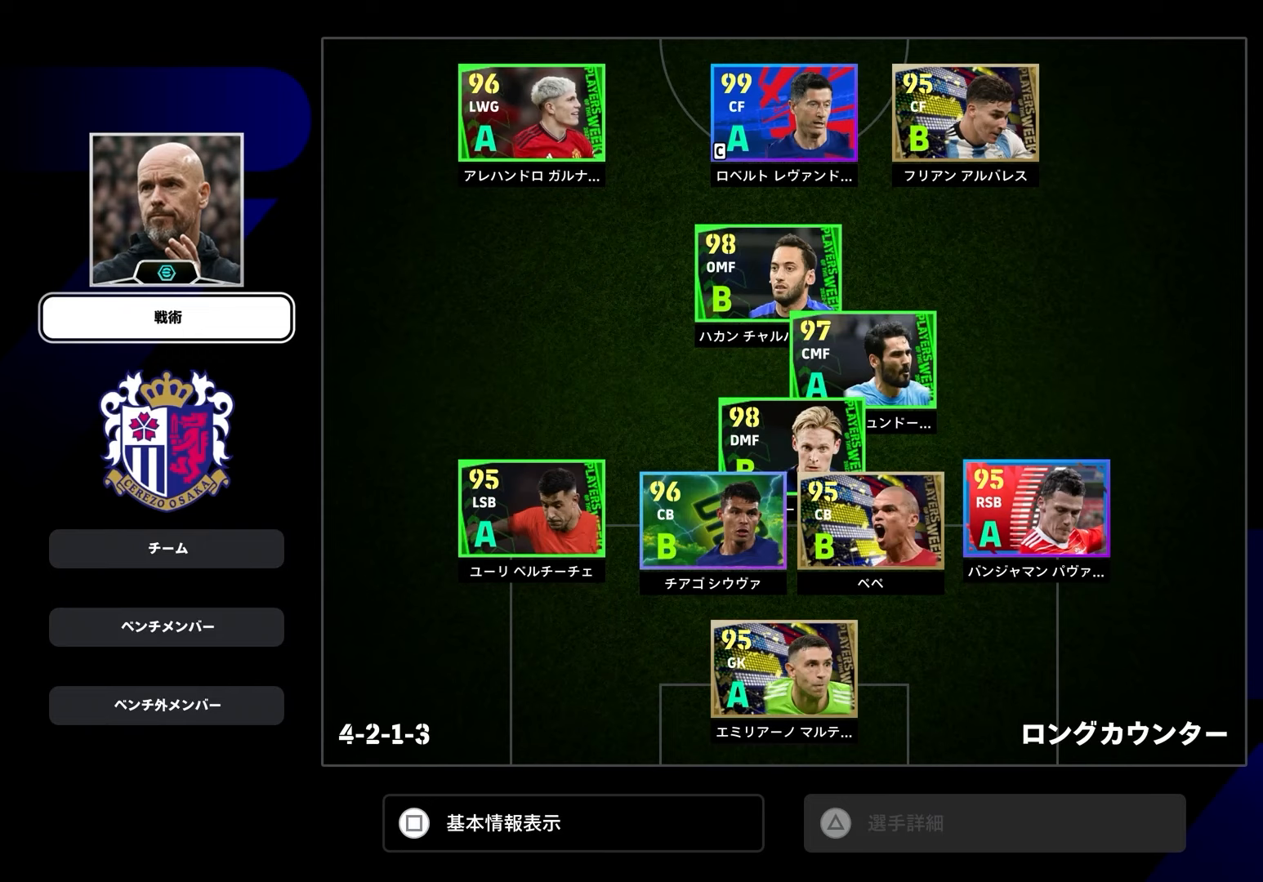
{"buttons": ["CROSS"], "left_stick": "center", "right_stick": "center", "events": [[50, "left_stick", "center"], [100, "left_stick", "down-right"], [200, "left_stick", "center"], [267, "left_stick", "down"], [383, "left_stick", "center"], [467, "CROSS", "down"]]}
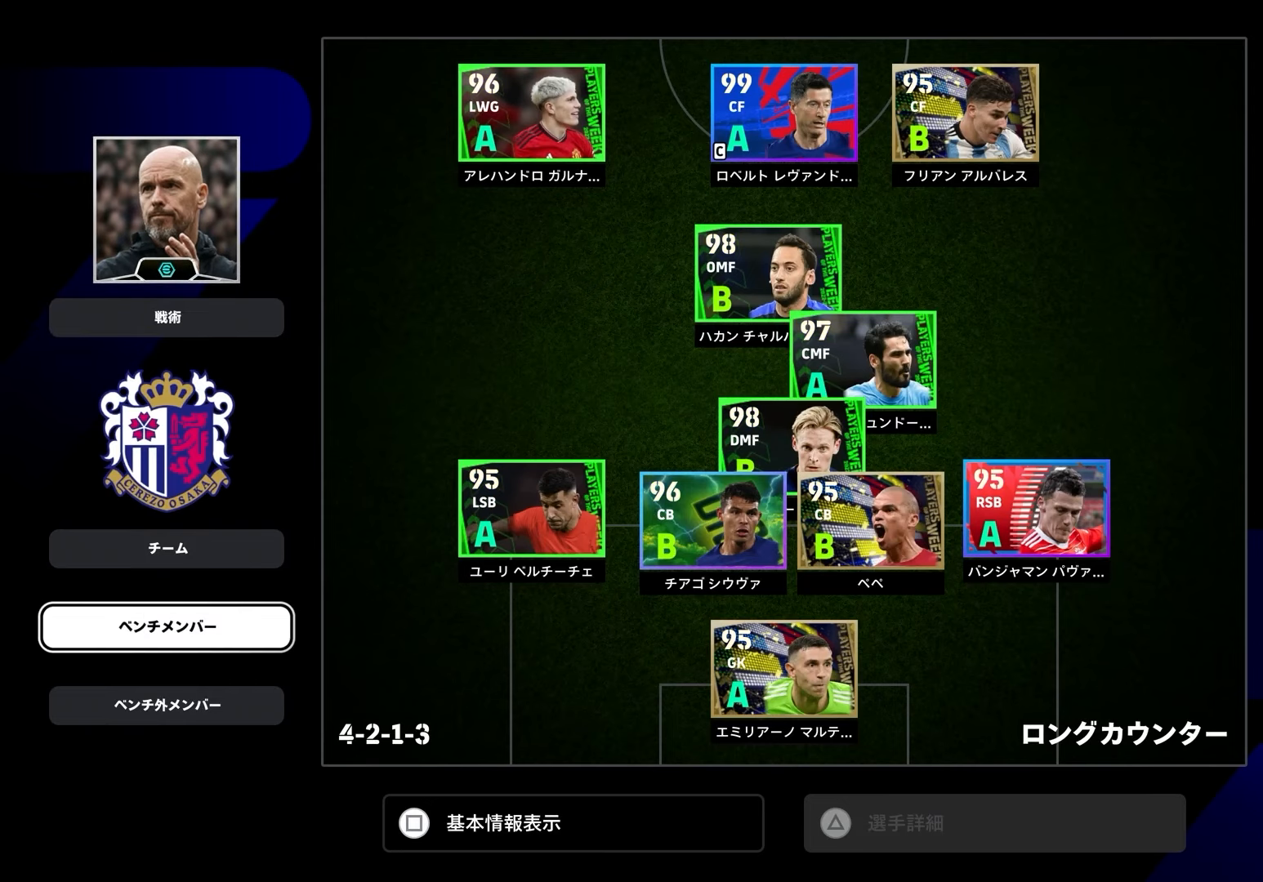
{"buttons": ["SQUARE"], "left_stick": "center", "right_stick": "center", "events": [[50, "CROSS", "up"], [500, "SQUARE", "down"]]}
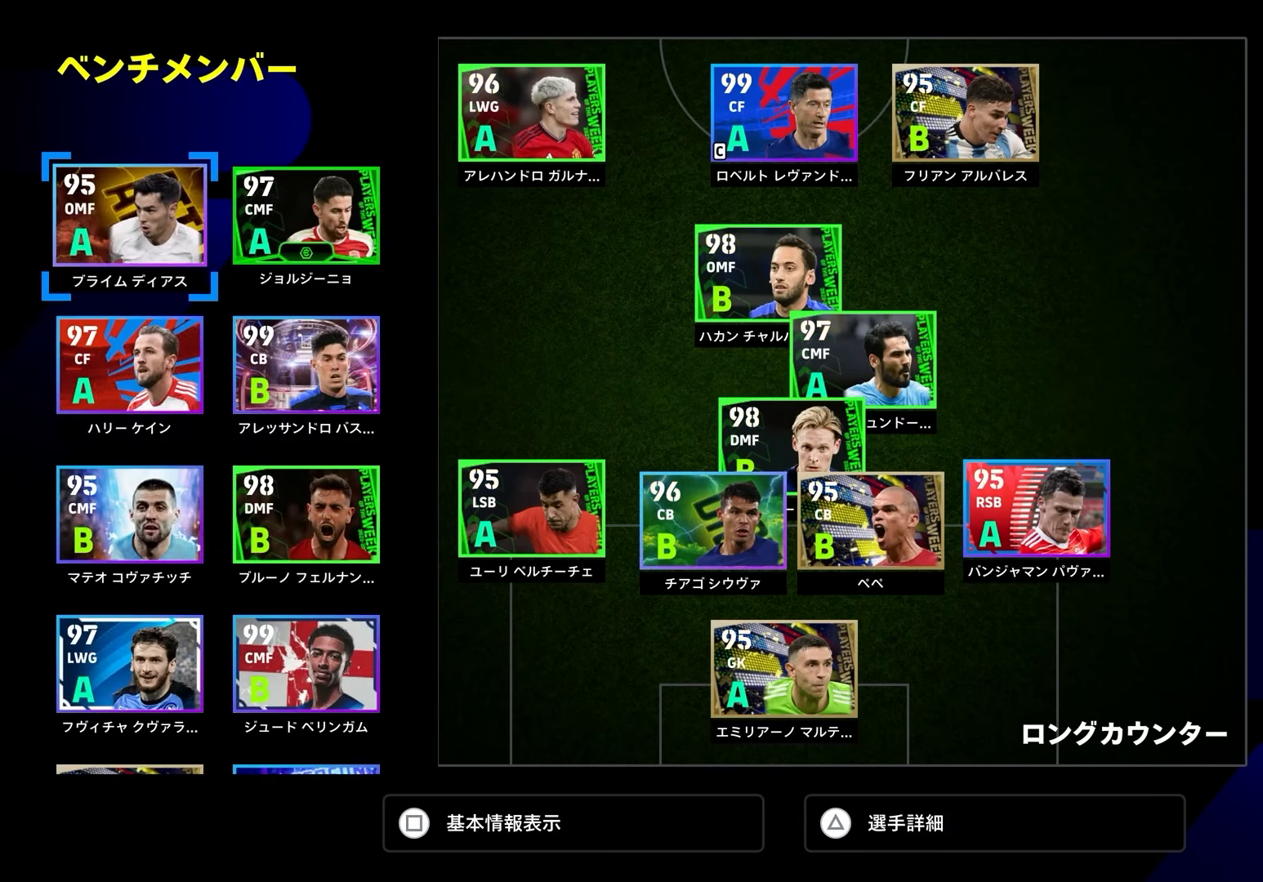
{"buttons": [], "left_stick": "center", "right_stick": "center", "events": [[117, "SQUARE", "up"], [183, "SQUARE", "down"], [250, "SQUARE", "up"]]}
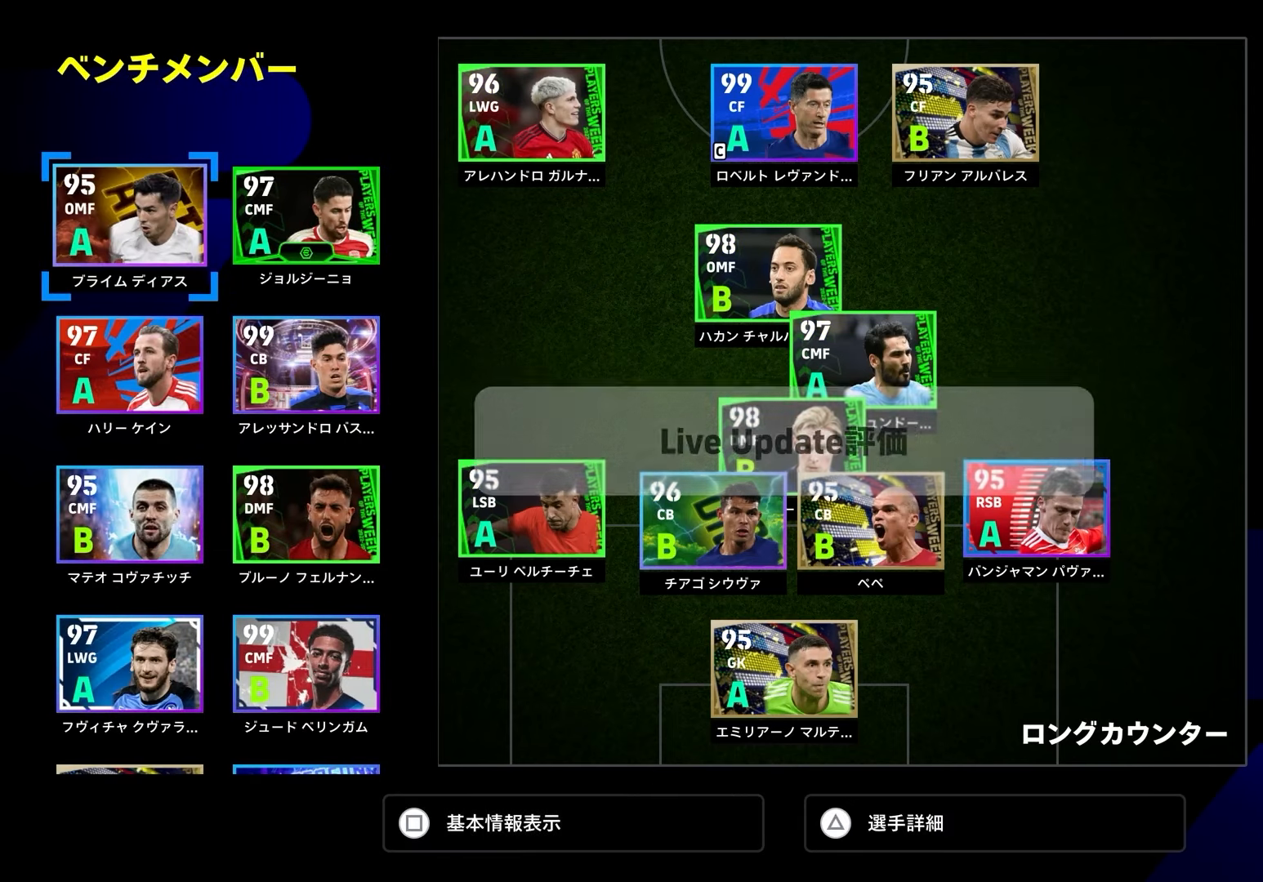
{"buttons": [], "left_stick": "down", "right_stick": "center", "events": [[67, "TRIANGLE", "down"], [150, "TRIANGLE", "up"], [317, "left_stick", "down"]]}
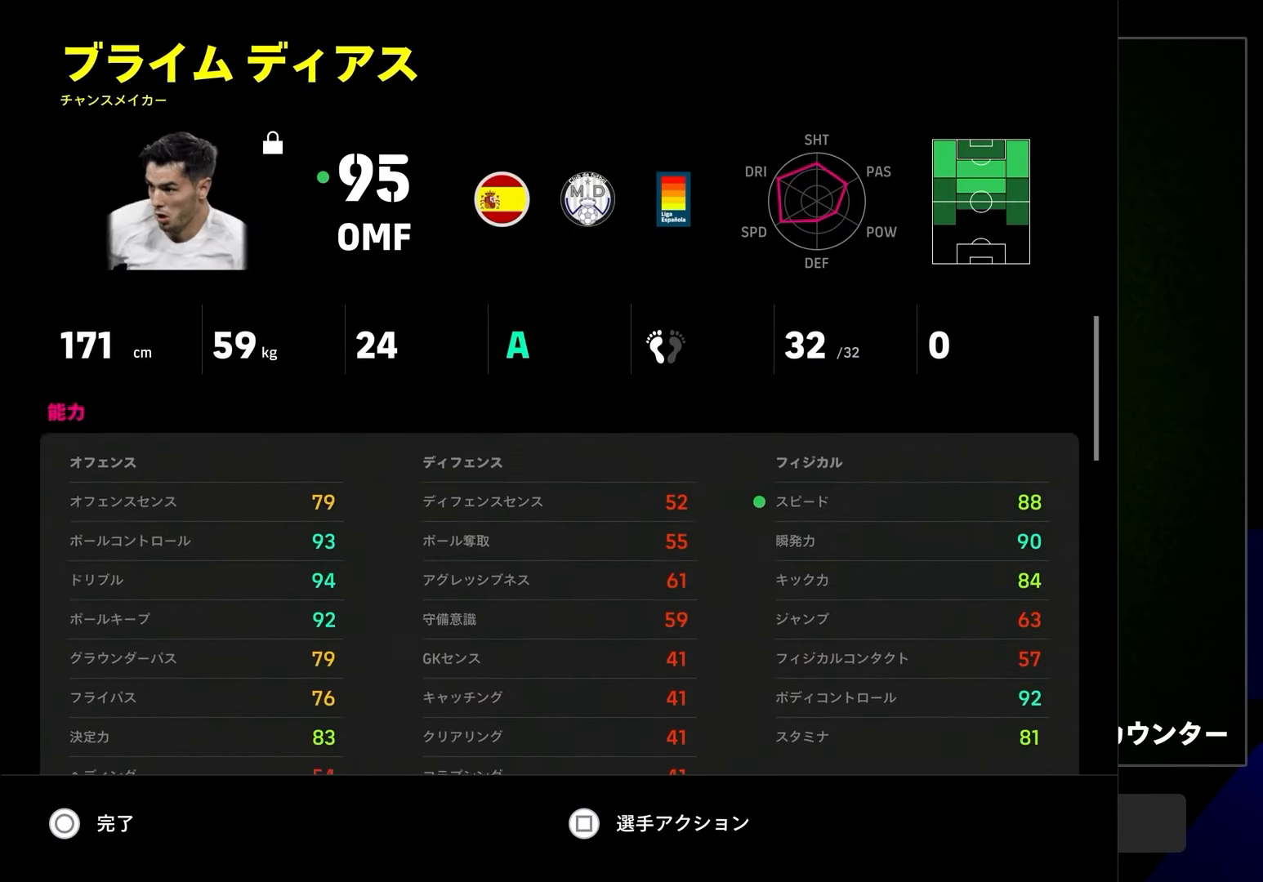
{"buttons": [], "left_stick": "up-left", "right_stick": "center", "events": [[150, "left_stick", "center"], [417, "left_stick", "up-left"]]}
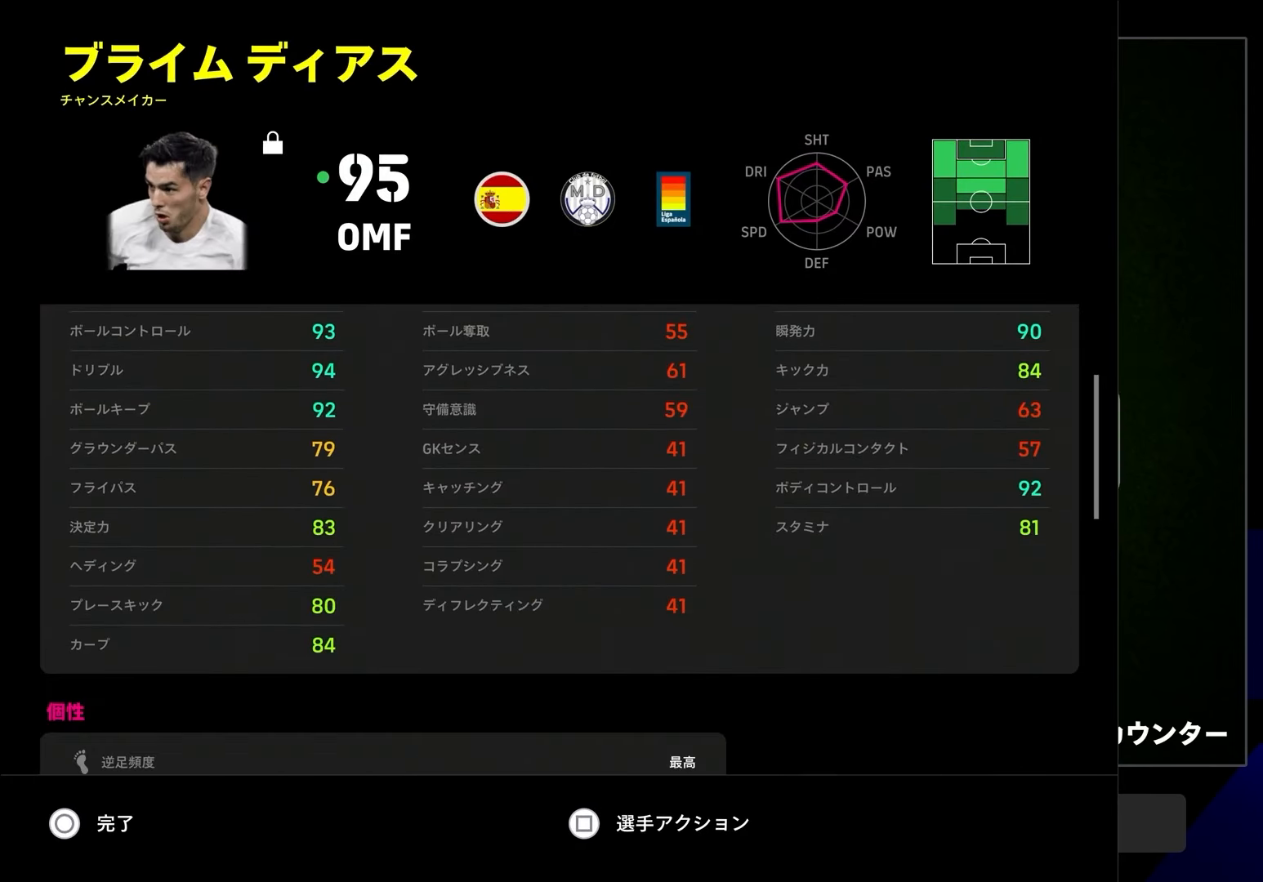
{"buttons": [], "left_stick": "center", "right_stick": "center", "events": [[17, "left_stick", "center"]]}
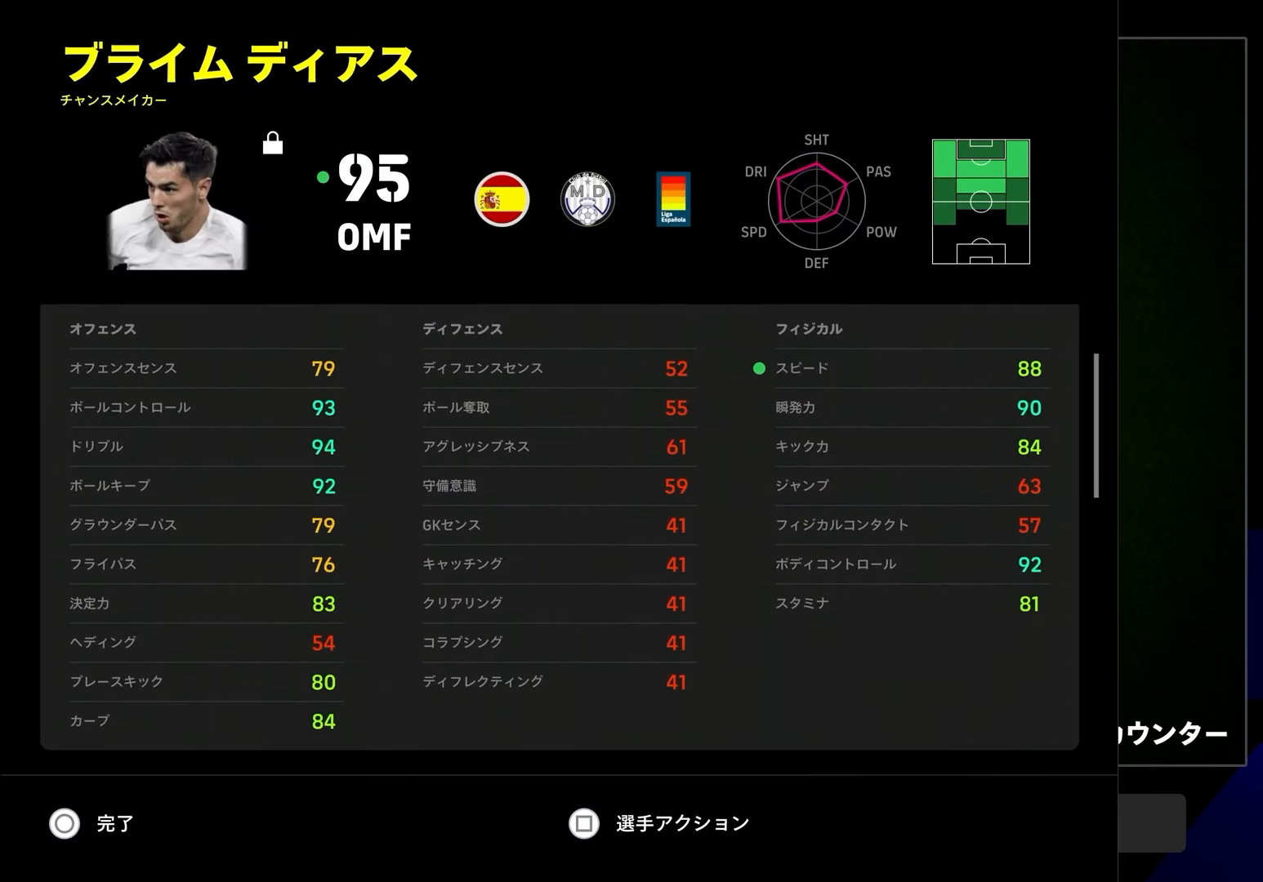
{"buttons": [], "left_stick": "down", "right_stick": "center", "events": [[333, "left_stick", "down"]]}
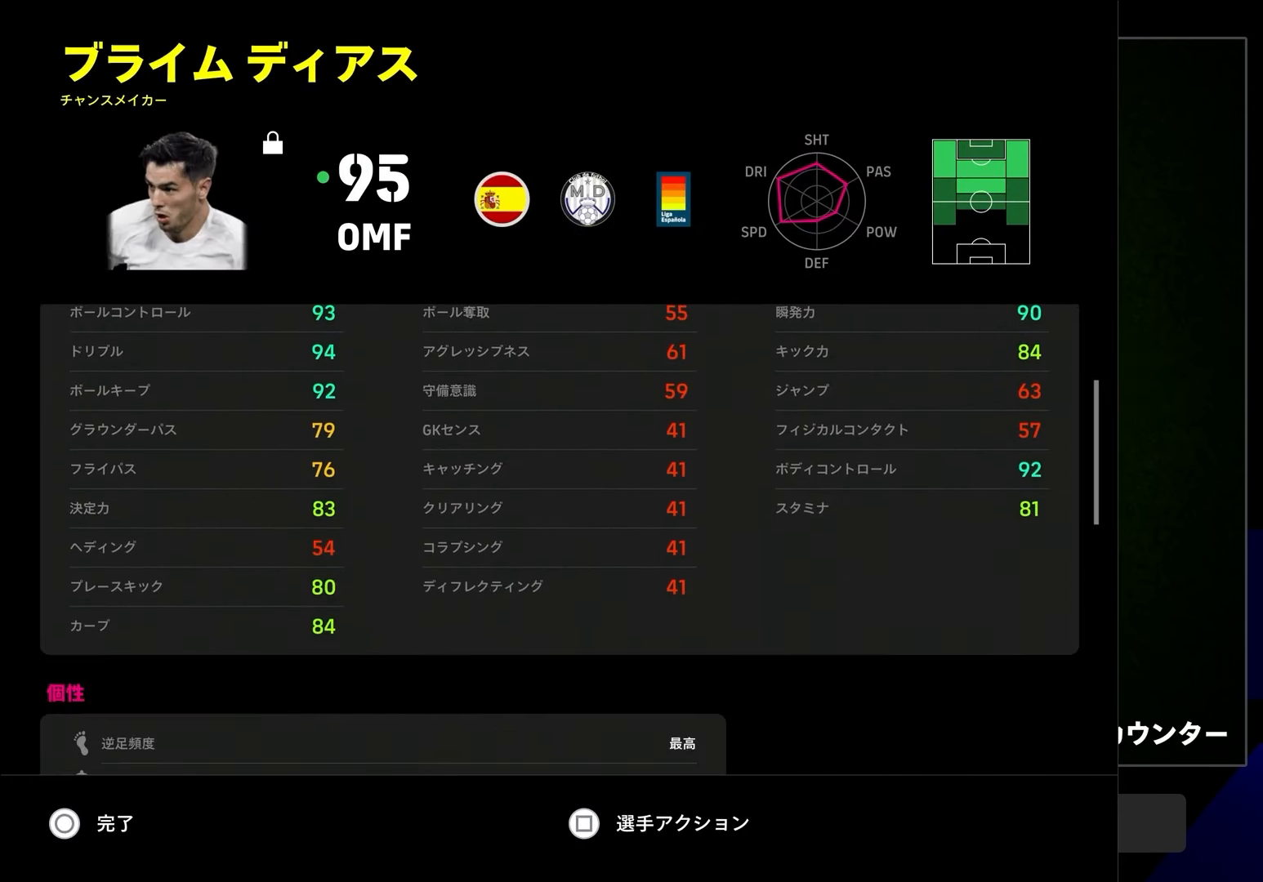
{"buttons": [], "left_stick": "center", "right_stick": "center", "events": [[433, "left_stick", "center"]]}
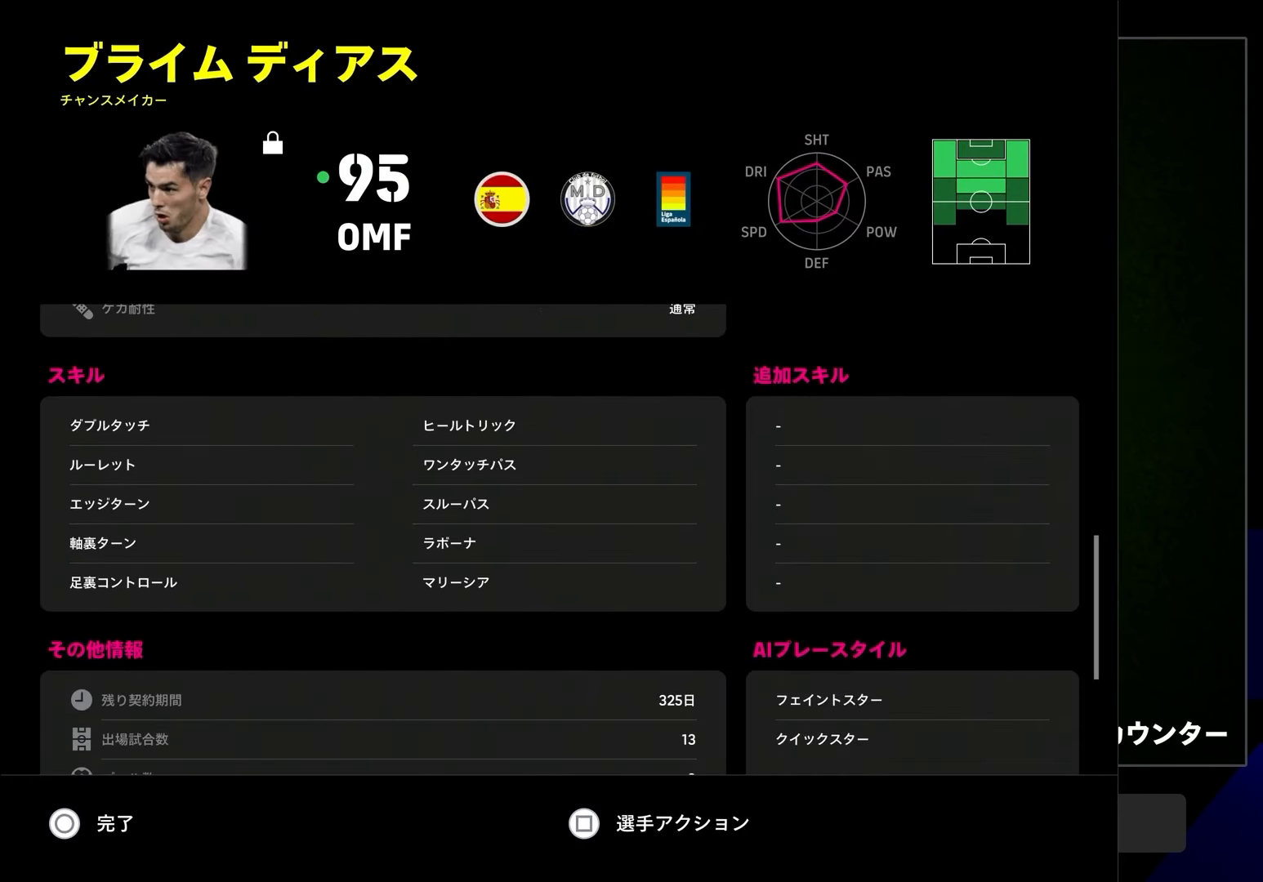
{"buttons": [], "left_stick": "up-left", "right_stick": "center", "events": [[450, "left_stick", "up-left"]]}
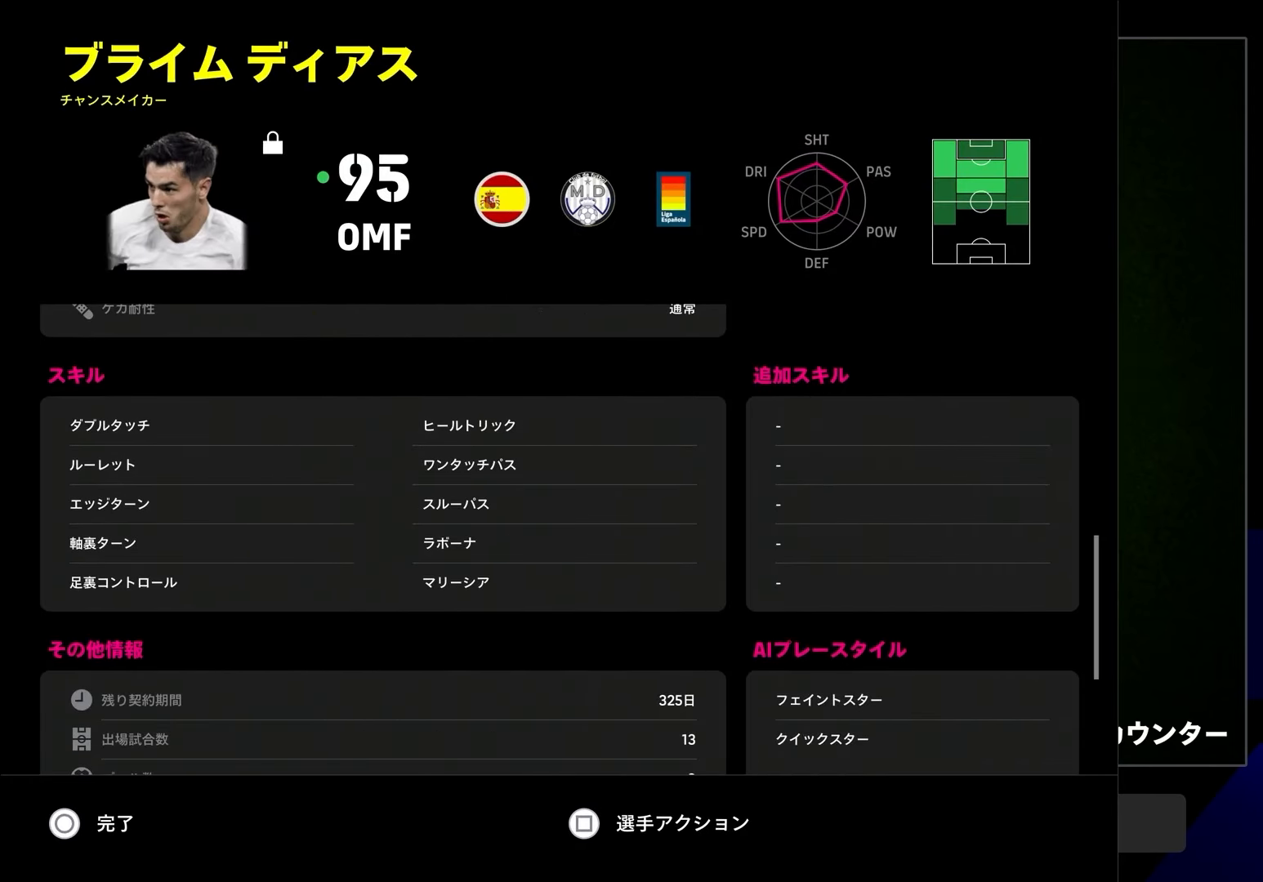
{"buttons": [], "left_stick": "up-left", "right_stick": "center", "events": []}